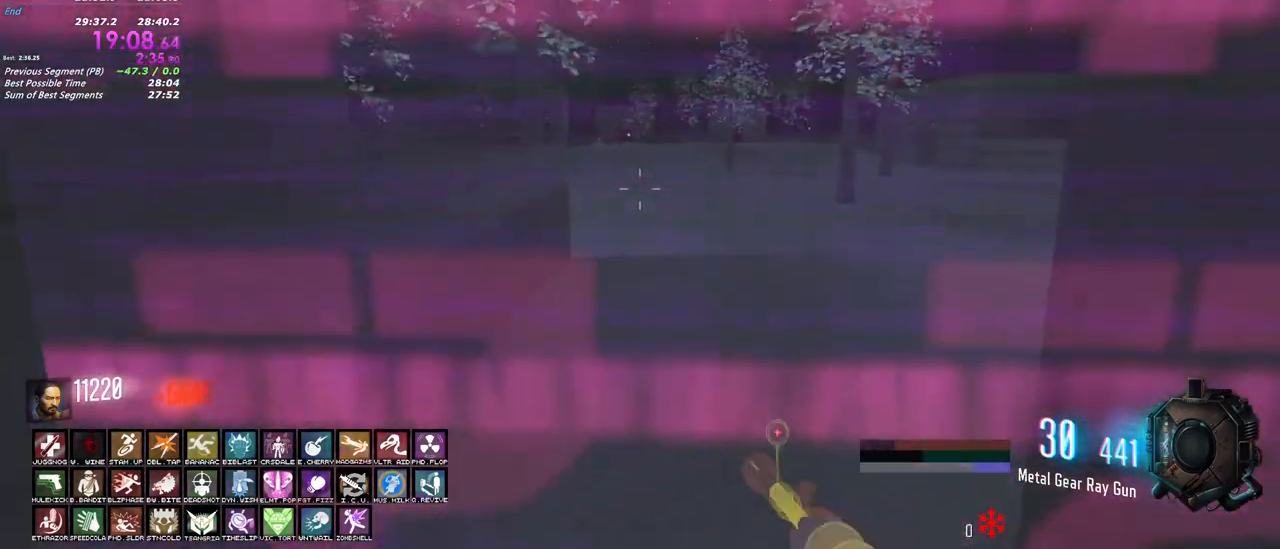
Gameplay with keyboard and mouse; each line is a JSON object with the keys and mouse buttons held at the frame after it. "events" lists presses ("down") and releases ("up") of "1", "2", "3", "4", "5", "a", "alt", "c", "caps_lock", "ctrl", "d", "e", "f", "g", "q", "r", "s", "shift", "t", "tab", "v", "w", "x", "z", "mouse_left", "mouse_wheel" and "mouse_right" between this image and that frame as [ms after this image, input, new state], when the widget could be followed in between. "mouse_left", "mouse_wheel", "mouse_right" = the "left", "wheel", "right" buttons of the "mouse" list. No other keys are recorded. "wheel" means that the mouse wheel is clicked or scrolled. Not read: mouse_move.
{"keys": ["shift", "w"], "mouse": [], "events": [[333, "a", "down"], [467, "a", "up"]]}
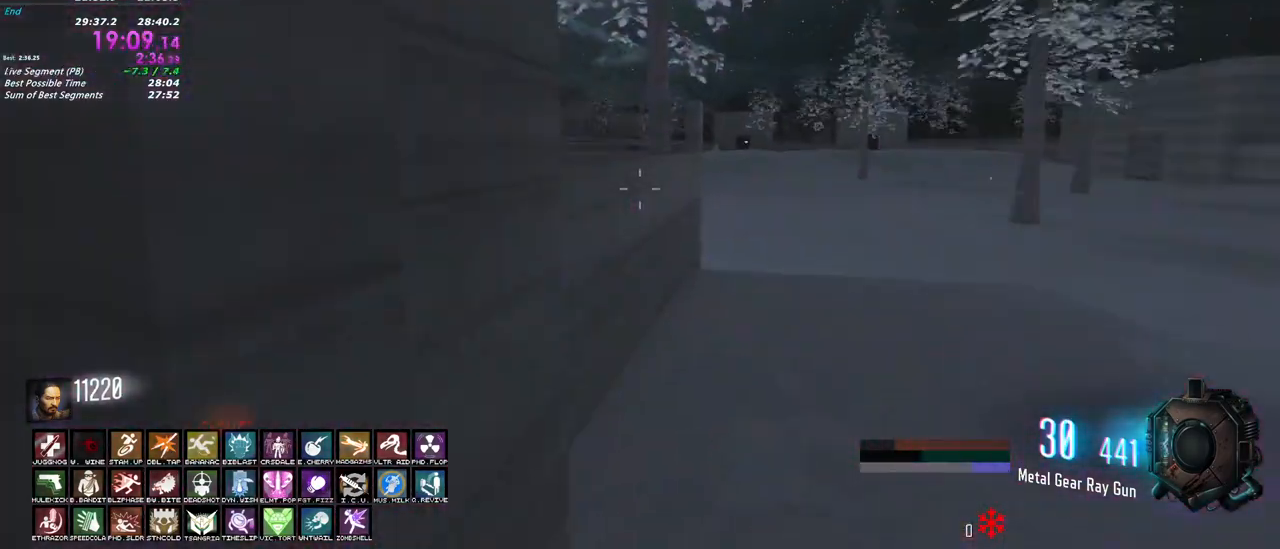
{"keys": ["shift", "w"], "mouse": [], "events": []}
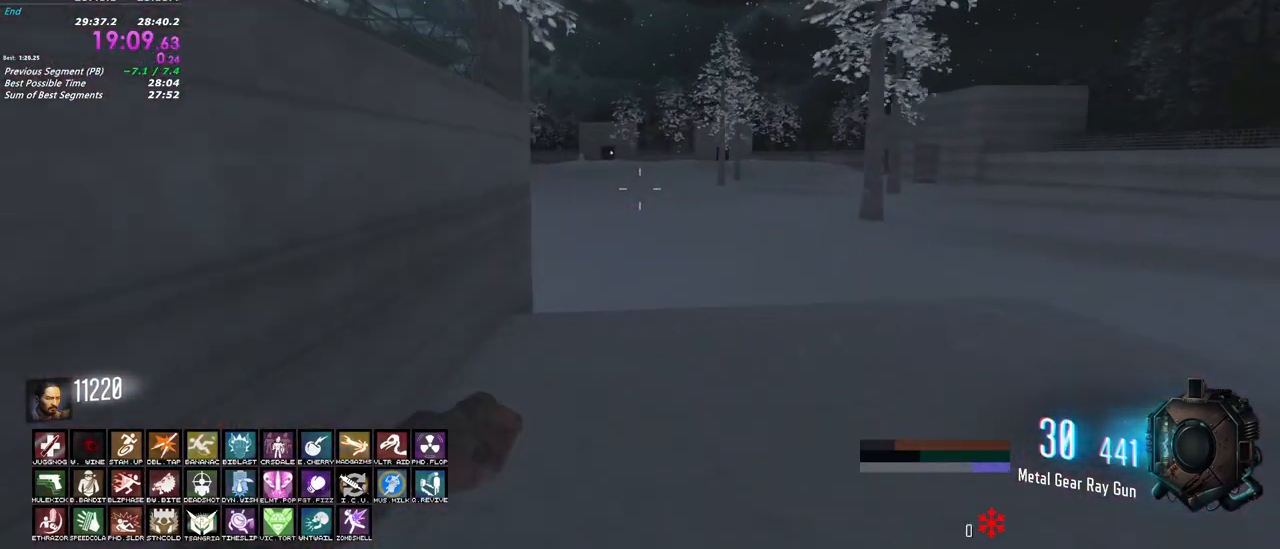
{"keys": ["shift", "w"], "mouse": [], "events": []}
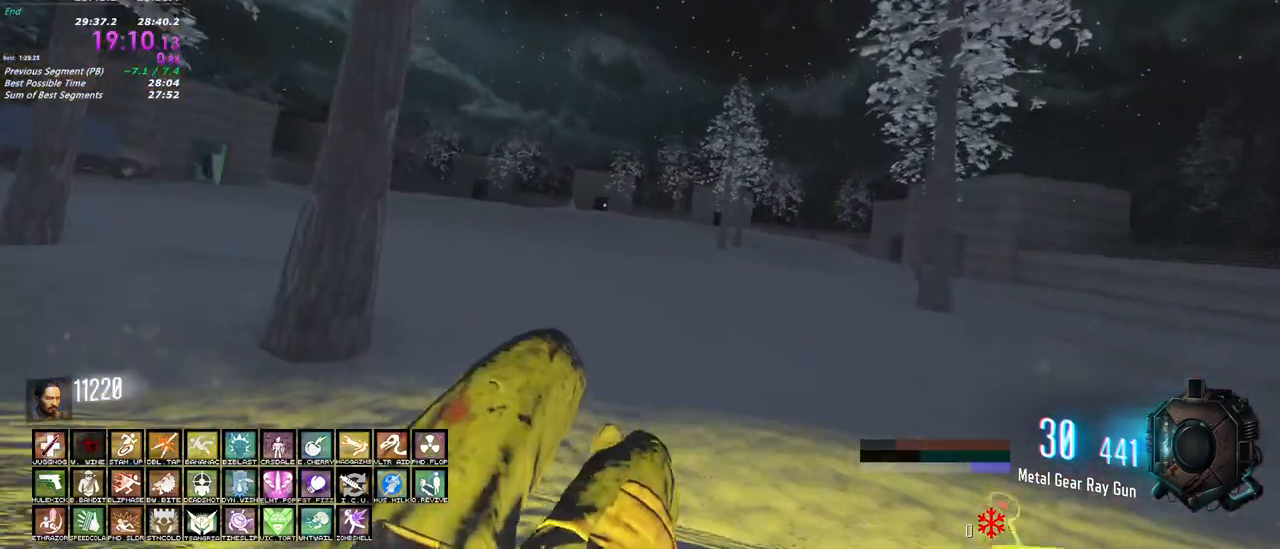
{"keys": ["shift", "w"], "mouse": []}
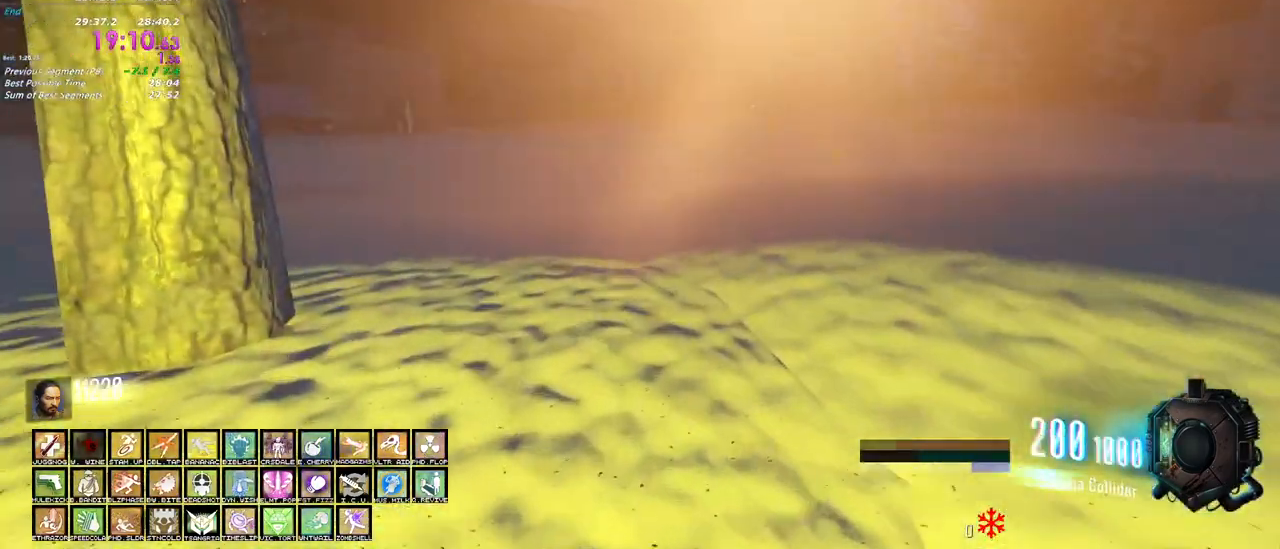
{"keys": ["shift", "w"], "mouse": [], "events": []}
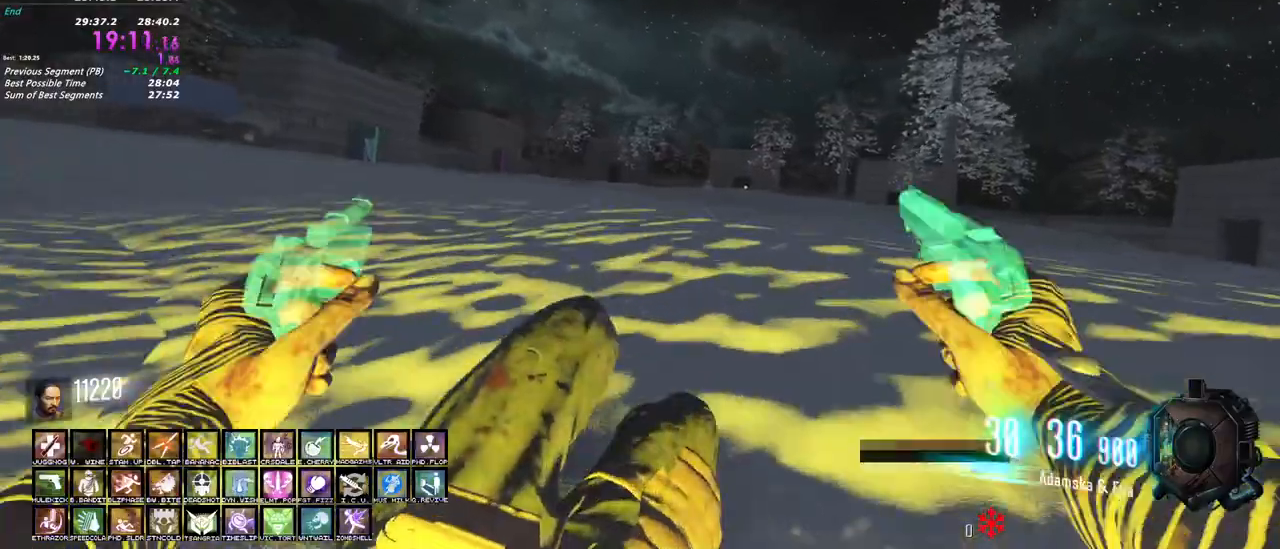
{"keys": ["shift", "w"], "mouse": [], "events": []}
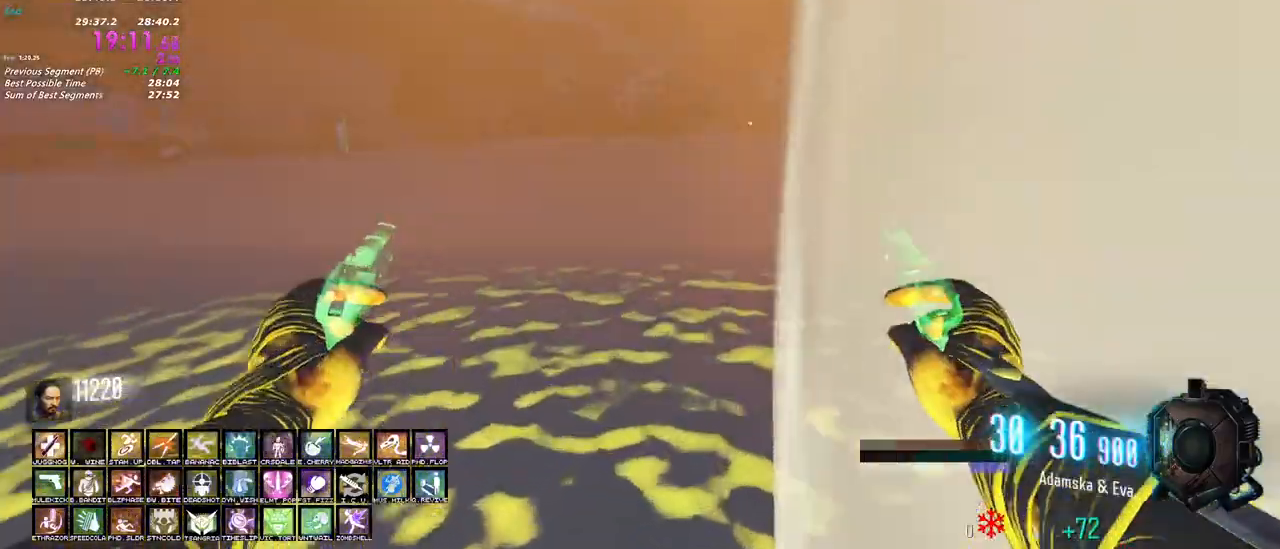
{"keys": ["shift", "w"], "mouse": []}
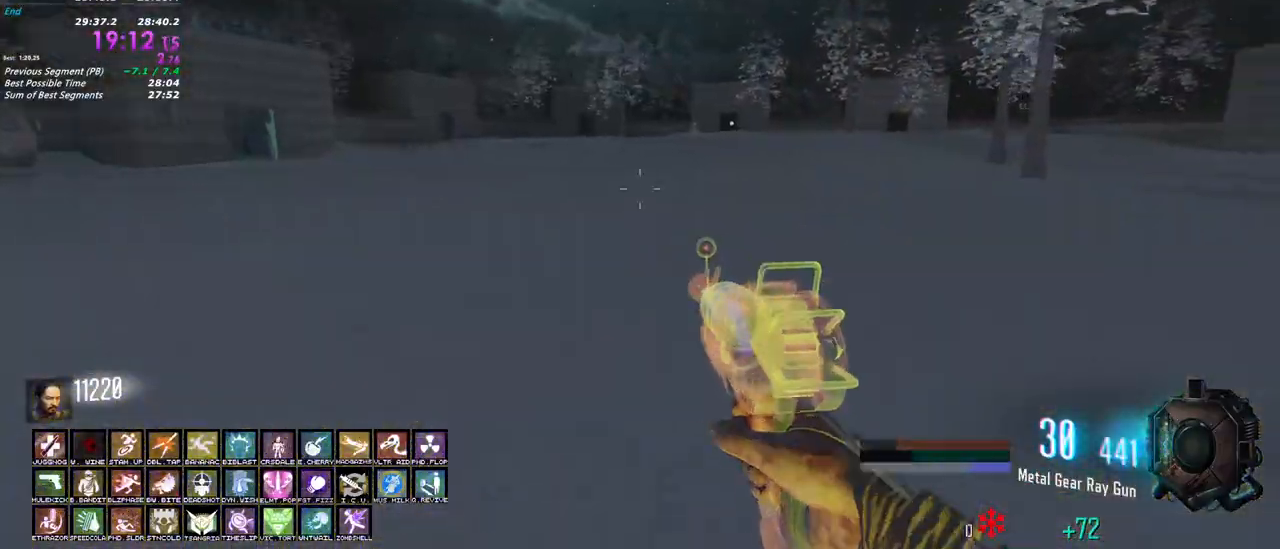
{"keys": ["s"], "mouse": ["left"]}
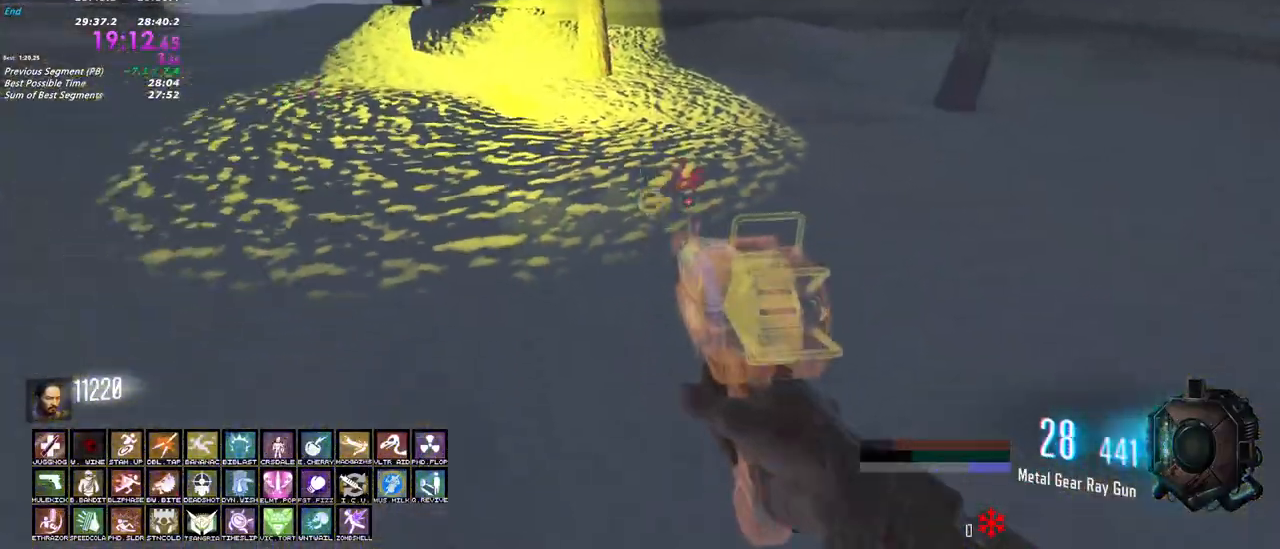
{"keys": ["s"], "mouse": ["left"], "events": []}
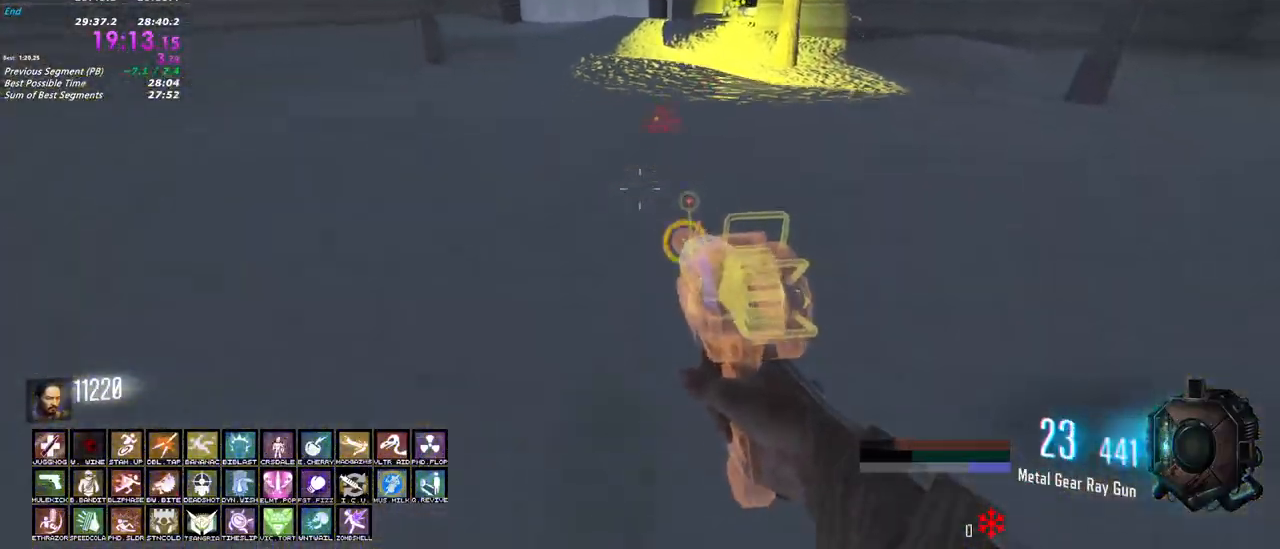
{"keys": ["shift", "w"], "mouse": [], "events": [[50, "a", "down"], [50, "s", "up"], [100, "mouse_left", "up"], [100, "shift", "down"], [200, "w", "down"], [283, "a", "up"]]}
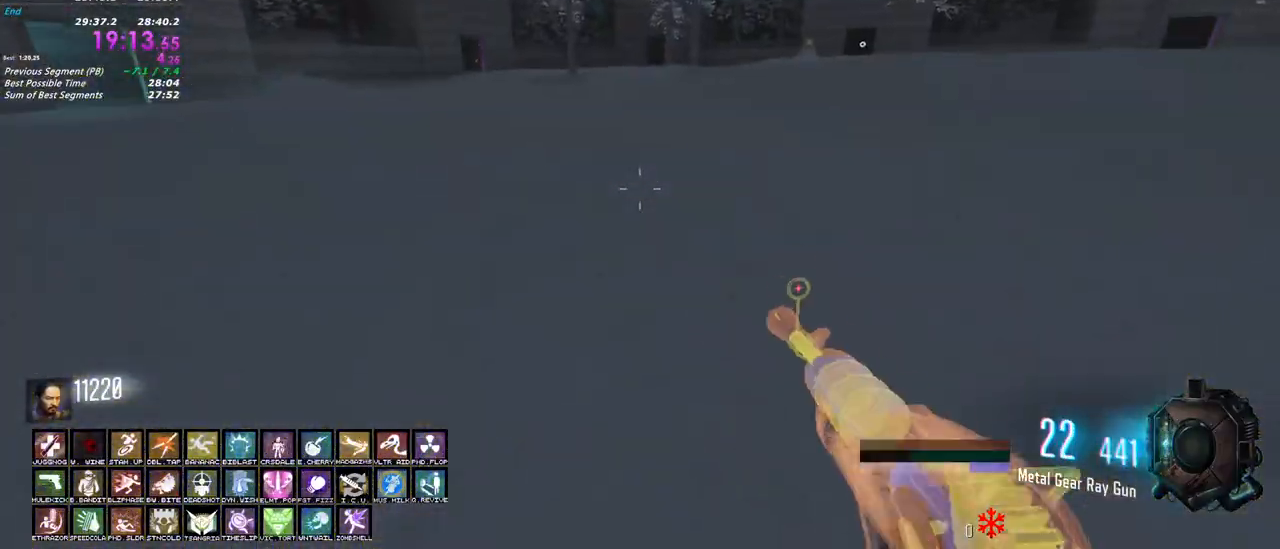
{"keys": ["a", "s"], "mouse": ["left"], "events": [[250, "a", "down"], [350, "w", "up"], [400, "shift", "up"], [417, "s", "down"], [433, "mouse_left", "down"]]}
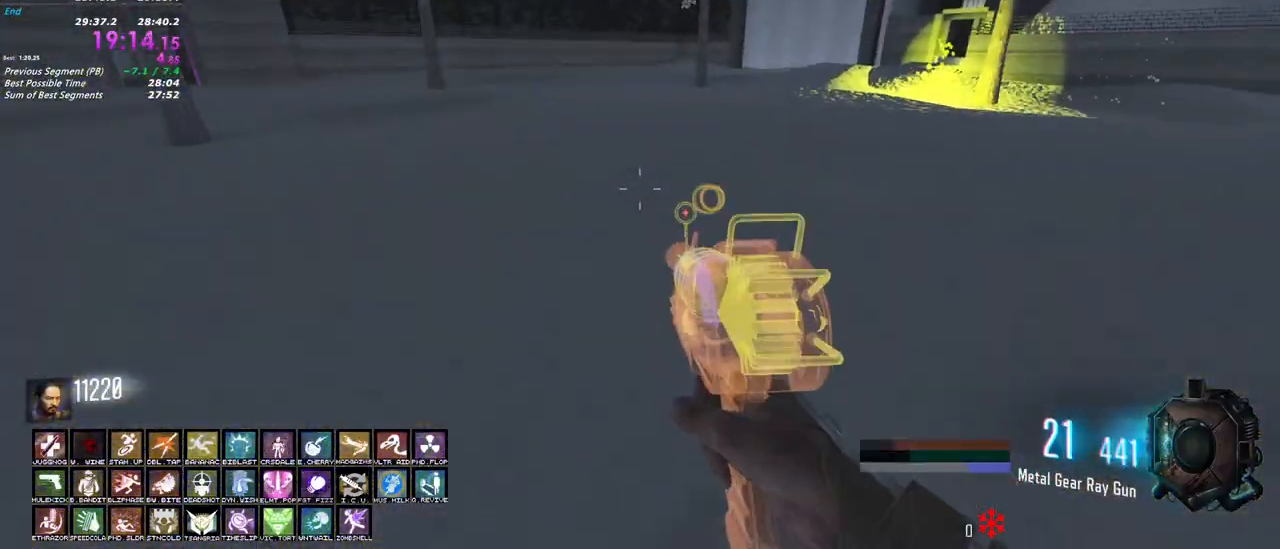
{"keys": ["a", "s"], "mouse": ["left"], "events": [[83, "a", "up"], [317, "a", "down"], [417, "a", "up"], [483, "a", "down"]]}
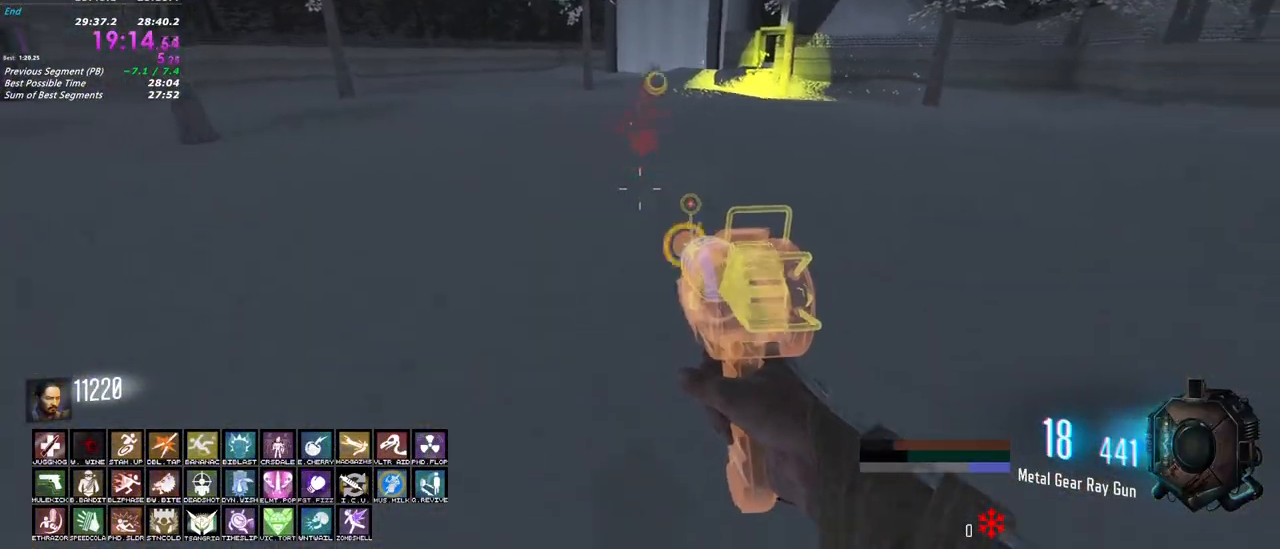
{"keys": ["shift", "w"], "mouse": [], "events": [[100, "s", "up"], [150, "mouse_left", "up"], [150, "shift", "down"], [233, "w", "down"], [333, "a", "up"], [333, "r", "down"], [433, "r", "up"]]}
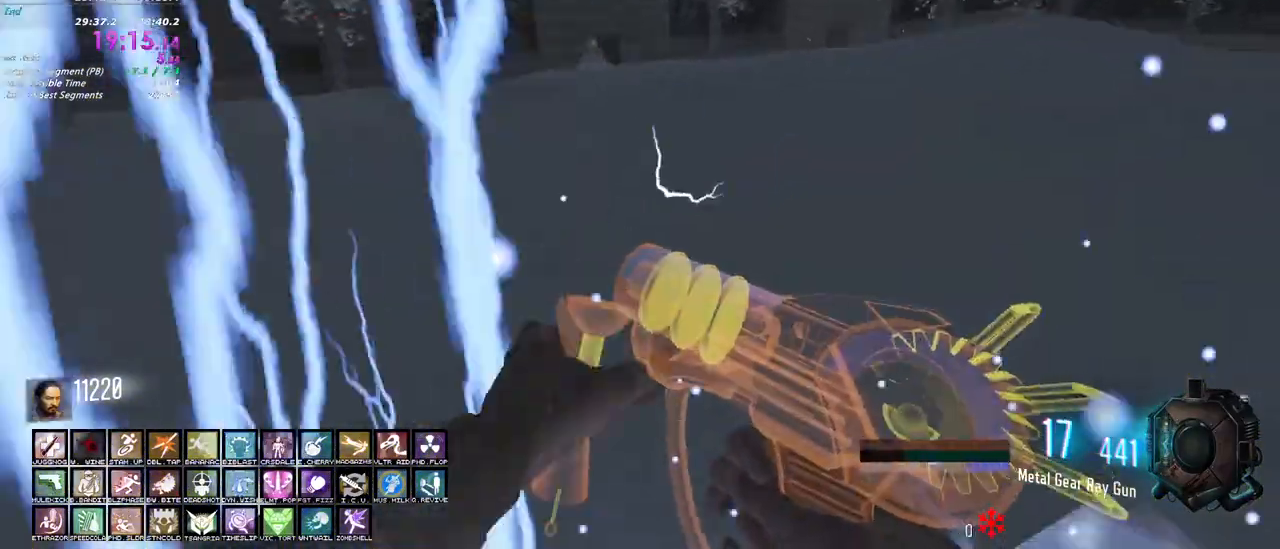
{"keys": ["a", "shift", "w"], "mouse": []}
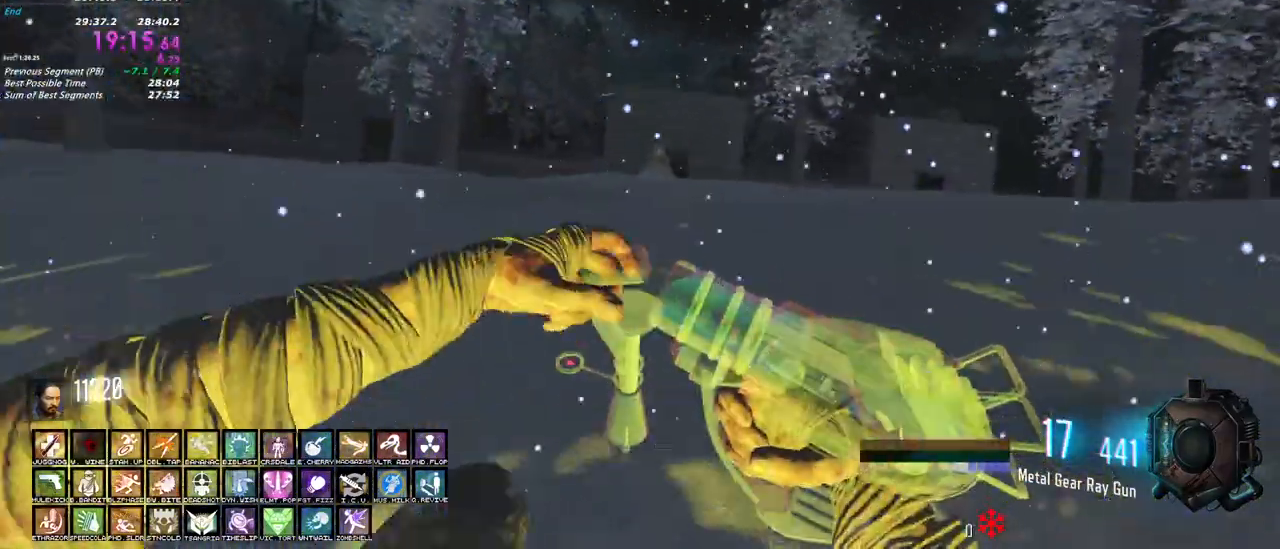
{"keys": ["a", "shift", "w"], "mouse": [], "events": [[83, "a", "up"], [150, "a", "down"]]}
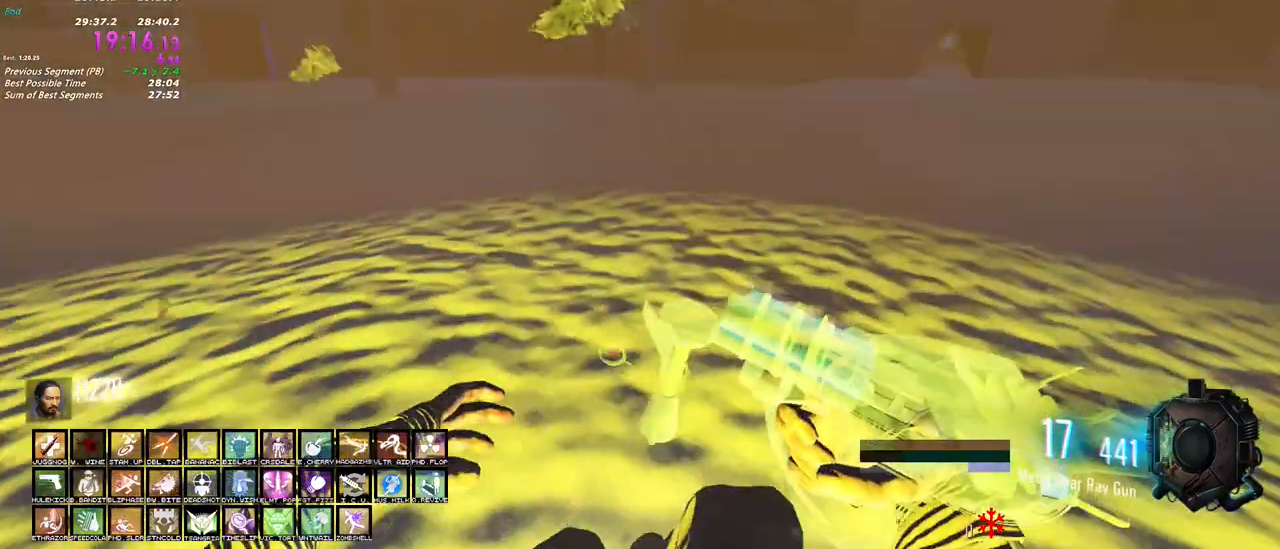
{"keys": ["a", "shift", "w"], "mouse": [], "events": [[100, "a", "up"], [383, "a", "down"]]}
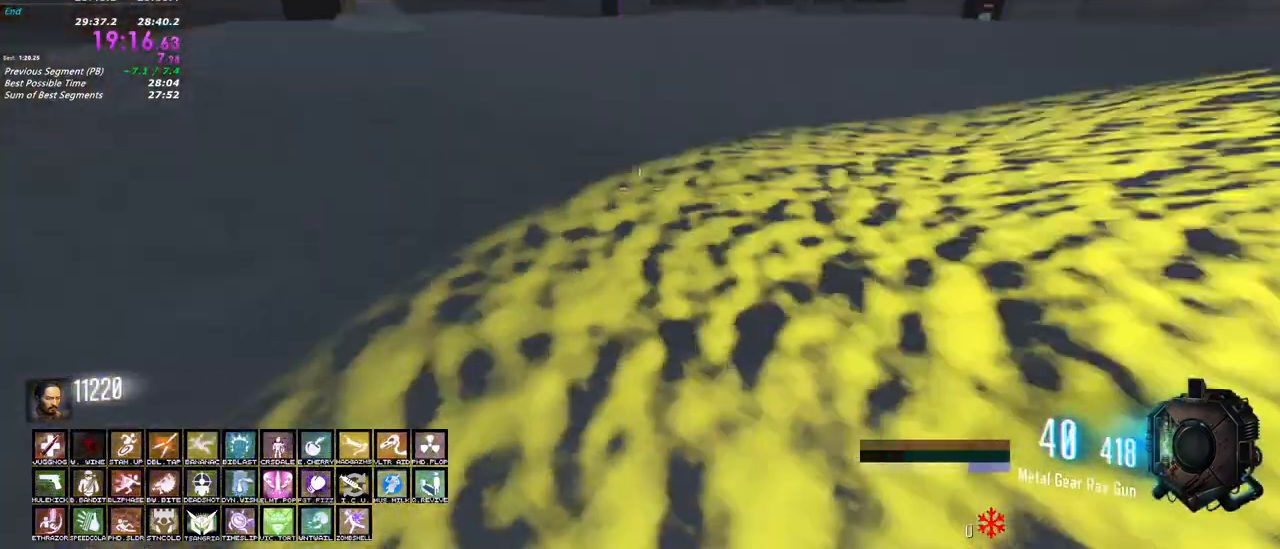
{"keys": ["s"], "mouse": ["left"], "events": [[67, "w", "up"], [117, "shift", "up"], [167, "mouse_left", "down"], [167, "s", "down"], [250, "a", "up"]]}
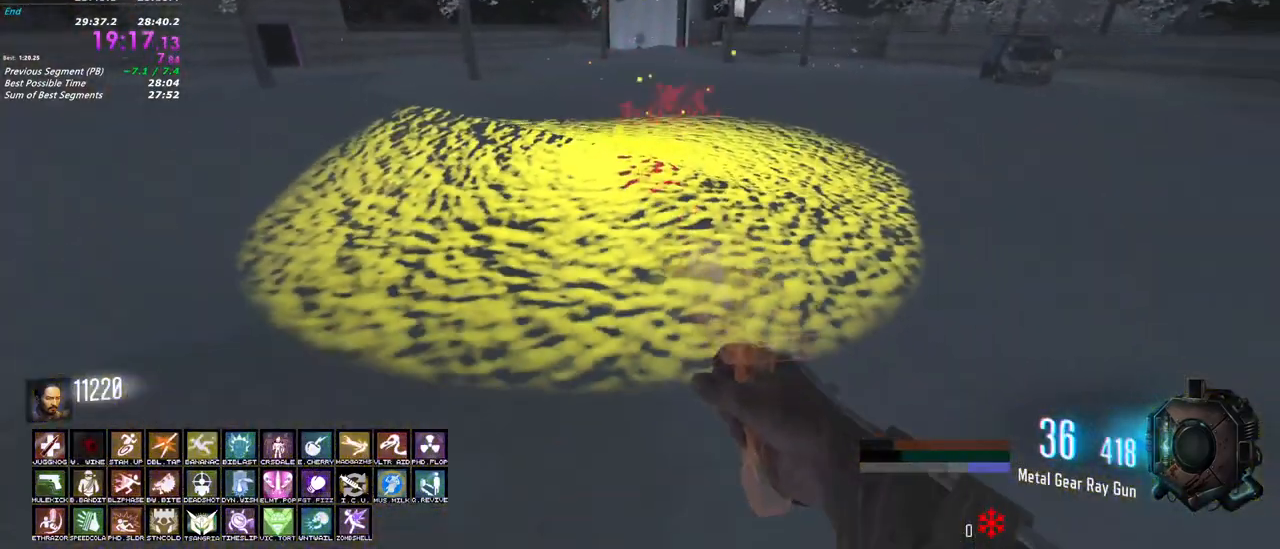
{"keys": ["a", "s"], "mouse": ["left"], "events": [[367, "a", "down"]]}
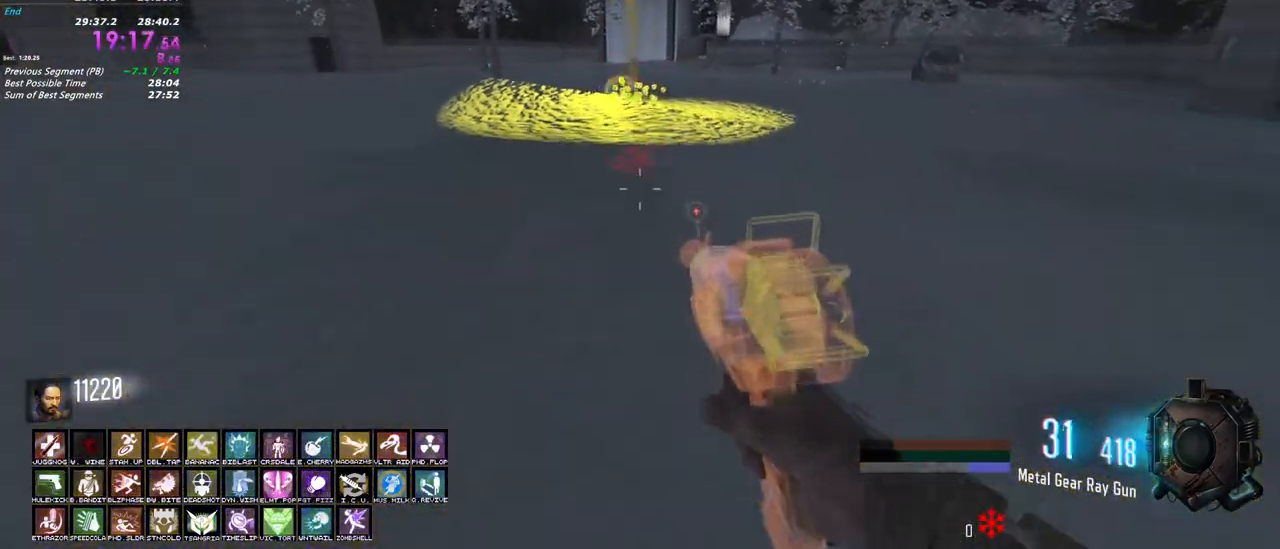
{"keys": ["s"], "mouse": ["left"], "events": [[100, "a", "up"]]}
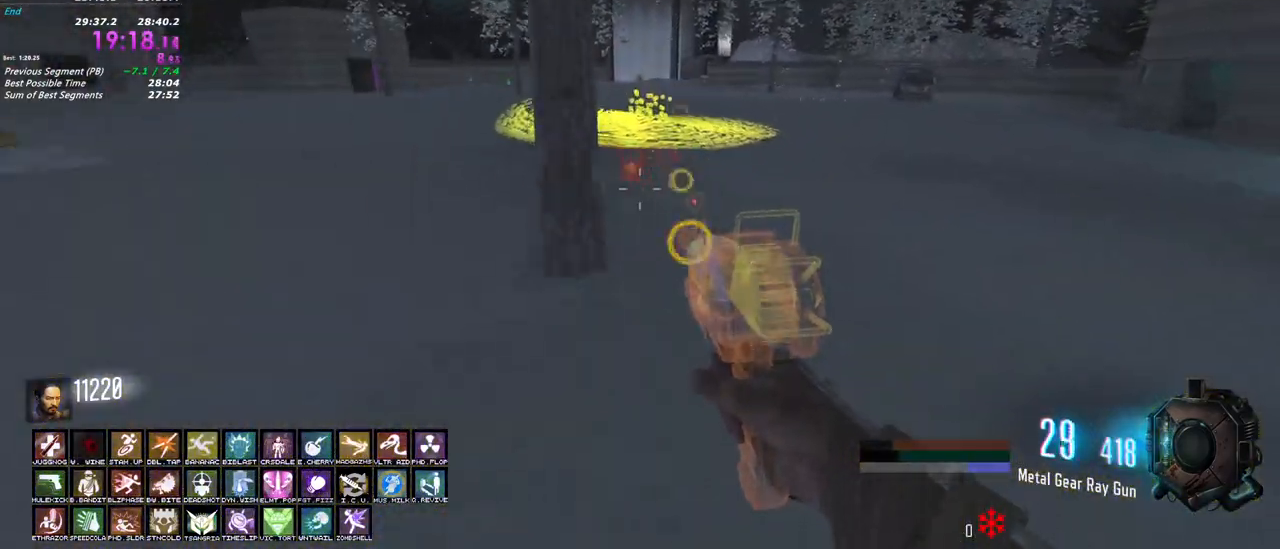
{"keys": ["s"], "mouse": ["left"], "events": []}
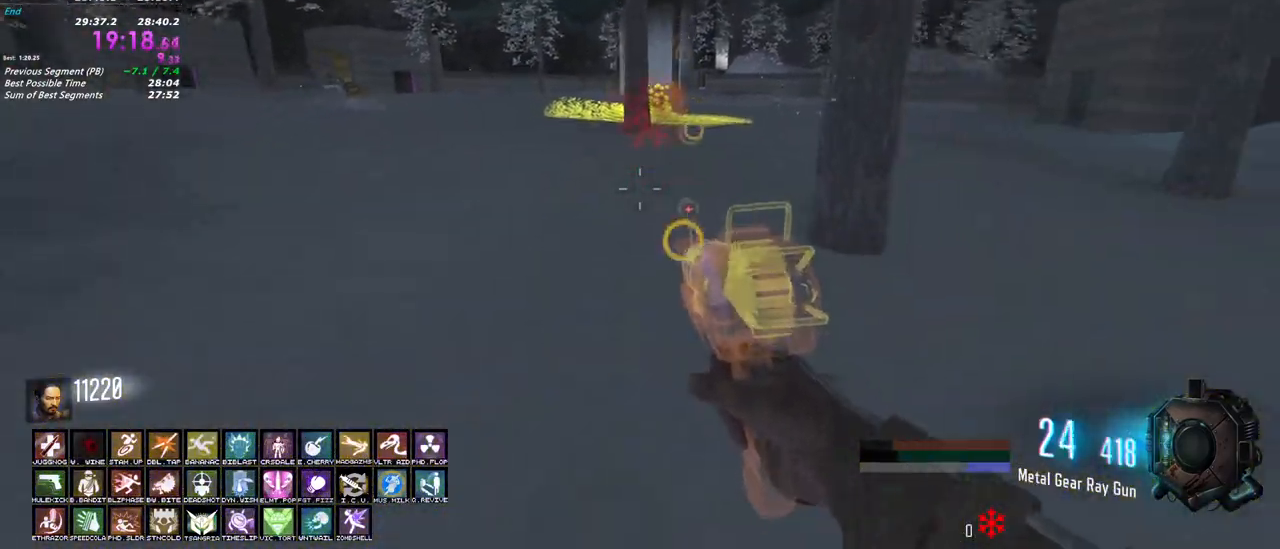
{"keys": ["s"], "mouse": ["left"], "events": []}
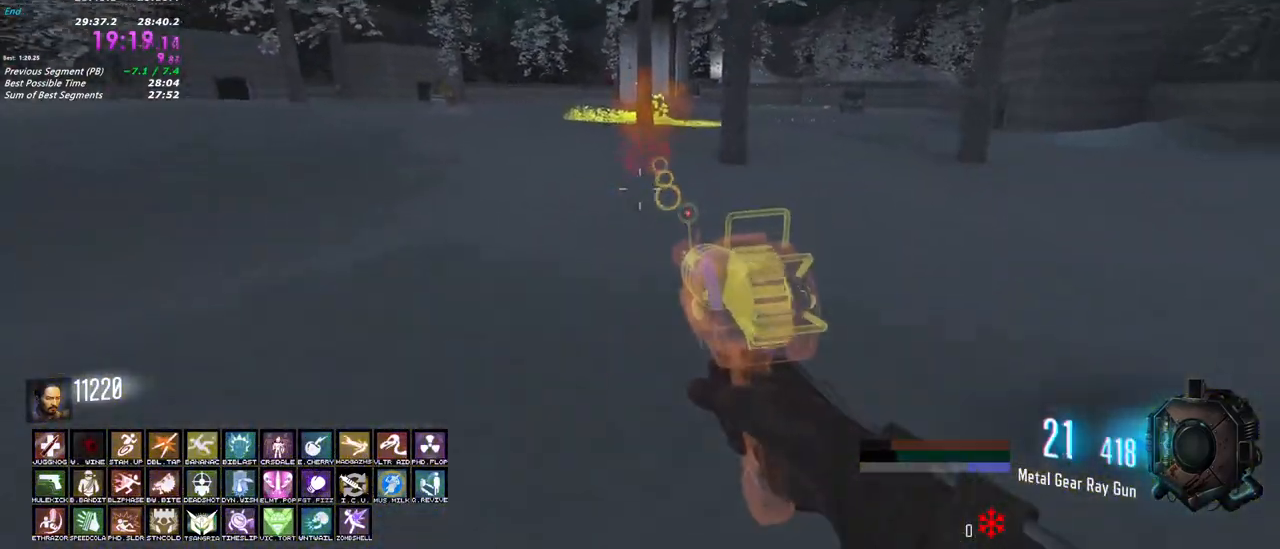
{"keys": ["a", "shift", "w"], "mouse": [], "events": [[233, "mouse_left", "up"], [283, "a", "down"], [333, "s", "up"], [333, "shift", "down"], [417, "w", "down"]]}
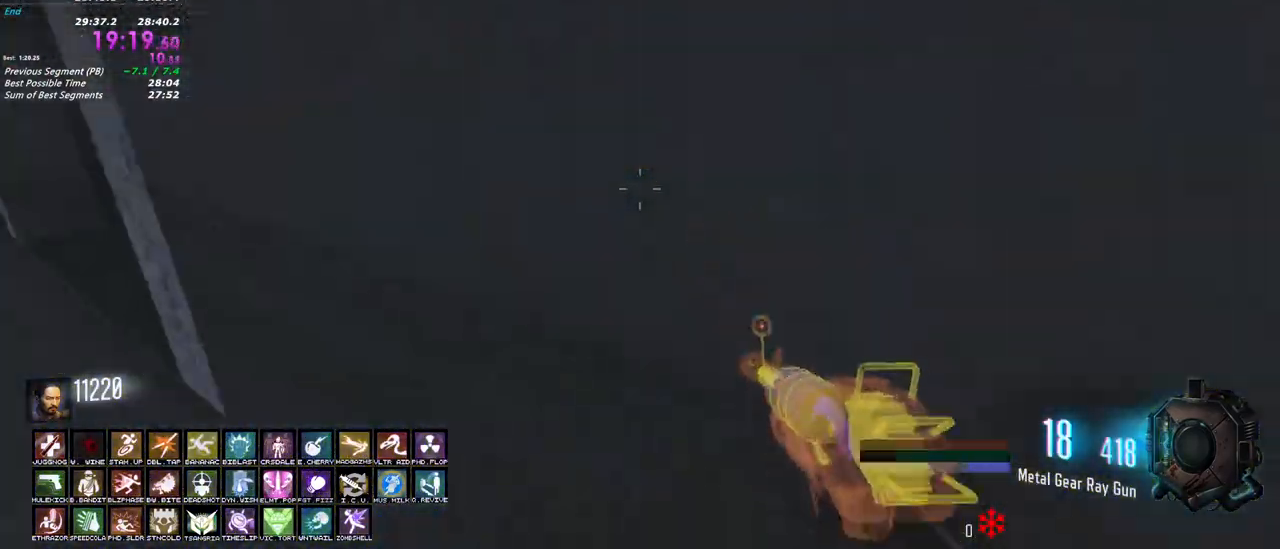
{"keys": ["shift", "w"], "mouse": [], "events": [[150, "a", "up"]]}
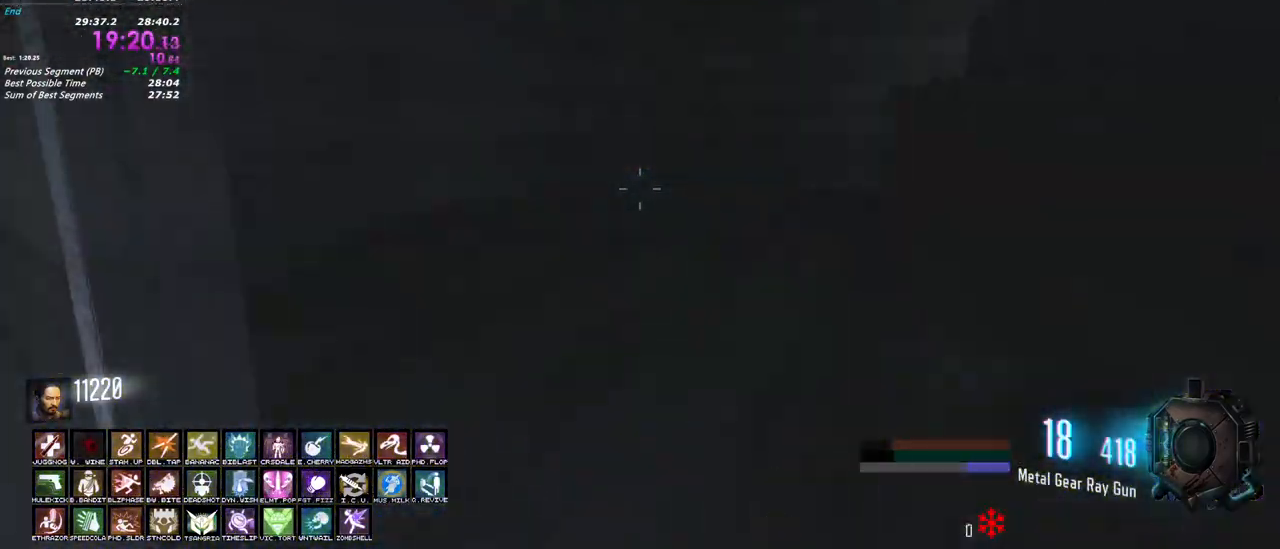
{"keys": ["shift", "w"], "mouse": [], "events": [[317, "a", "down"], [450, "a", "up"]]}
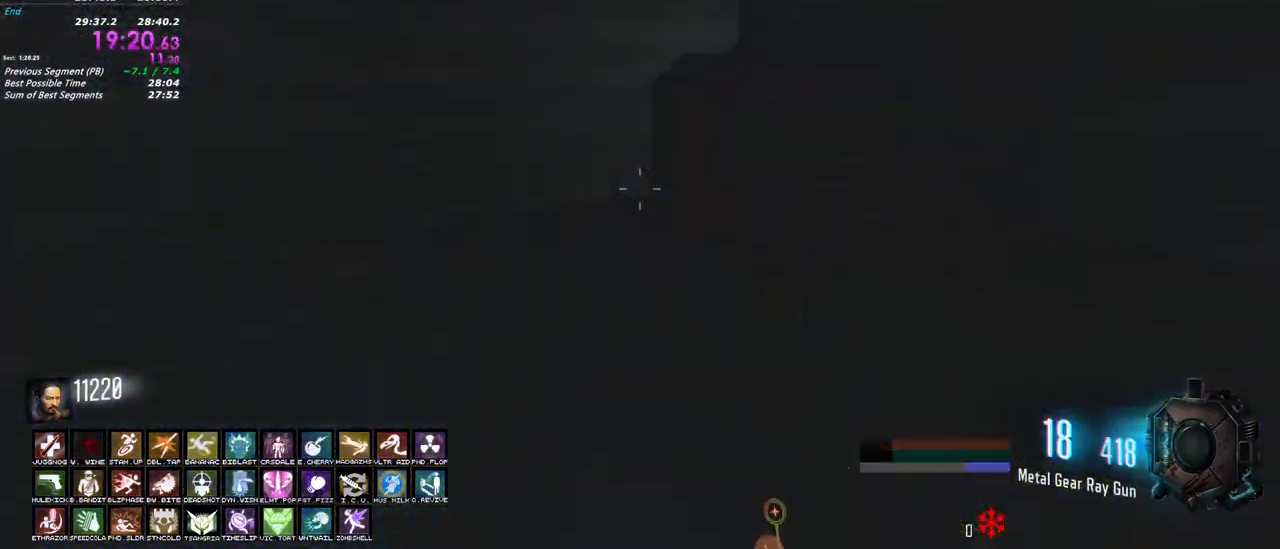
{"keys": ["shift", "w"], "mouse": [], "events": [[200, "r", "down"], [333, "r", "up"]]}
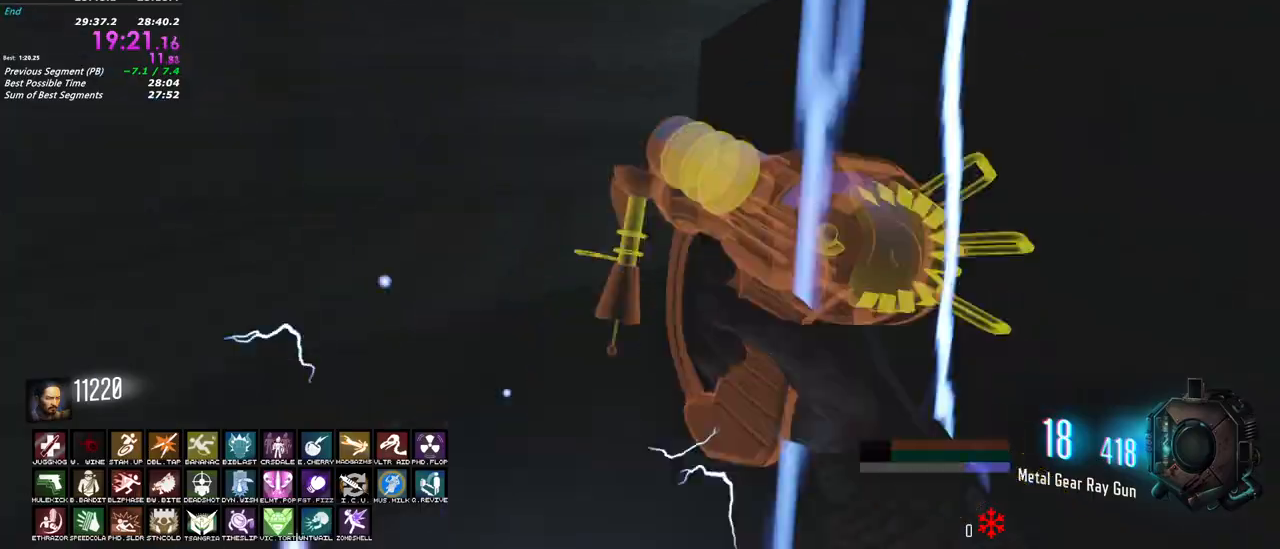
{"keys": ["shift", "w"], "mouse": [], "events": []}
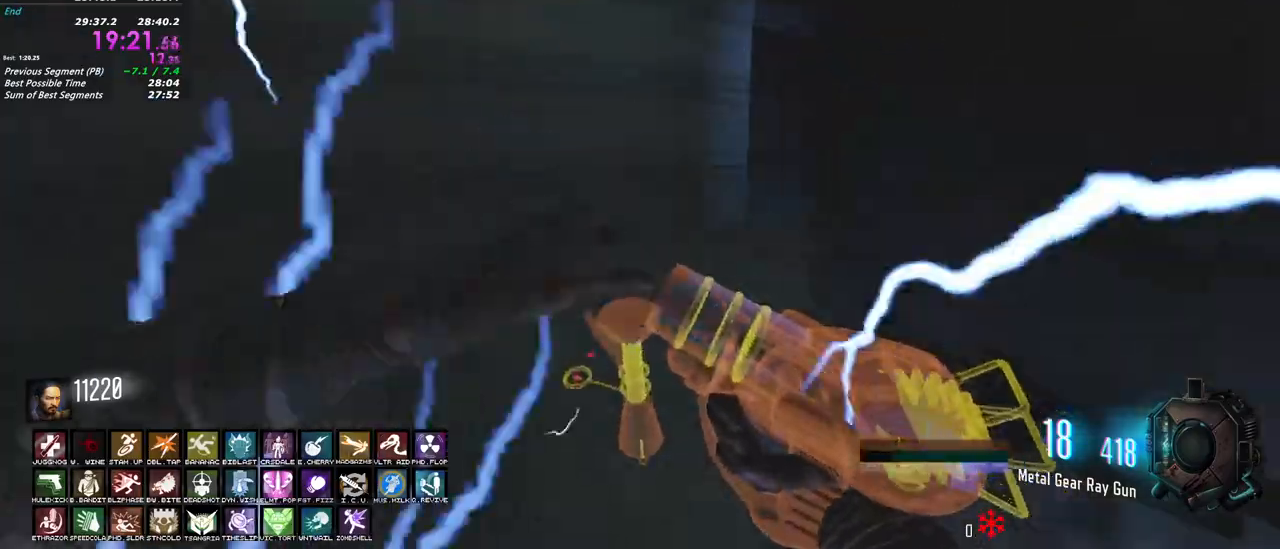
{"keys": ["shift", "w"], "mouse": [], "events": []}